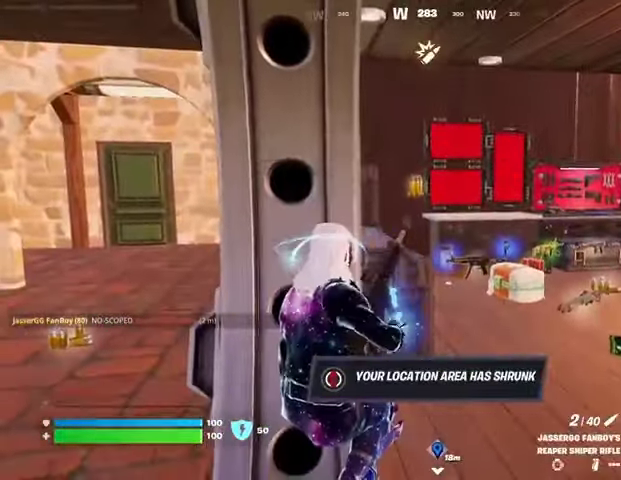
Gameplay with a controller (PlayStation layout); each line is a JSON object with the inputs held at the frame after it. "events" lists button and stick changes between this image and that frame as [ms after this image, input, new state], when the widget could be followed in between.
{"buttons": [], "left_stick": "center", "right_stick": "center", "events": [[267, "right_stick", "right"], [433, "right_stick", "center"]]}
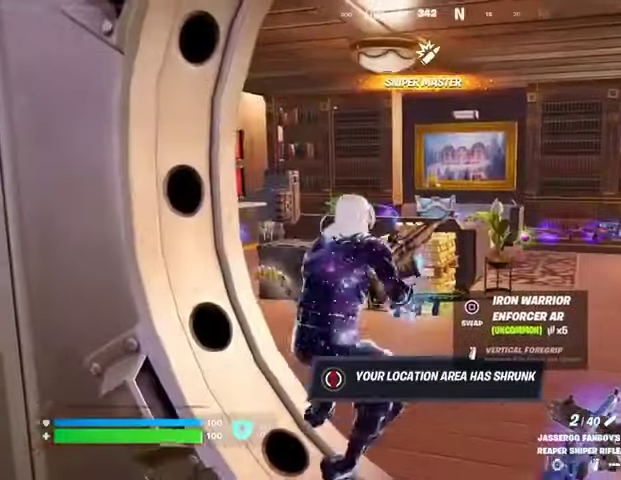
{"buttons": [], "left_stick": "center", "right_stick": "center", "events": [[367, "right_stick", "left"], [467, "right_stick", "center"]]}
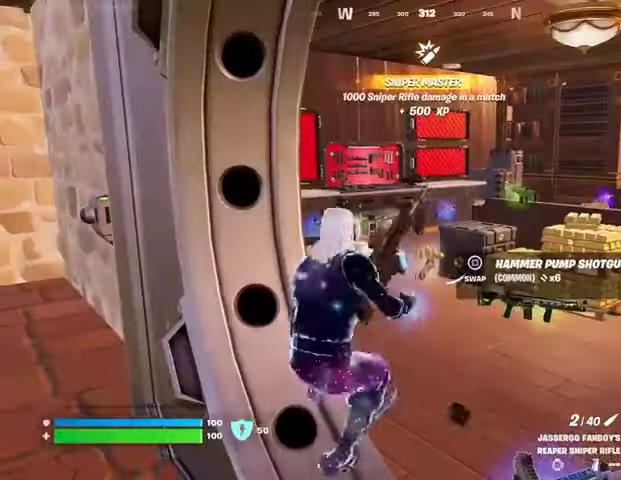
{"buttons": [], "left_stick": "center", "right_stick": "center", "events": [[333, "DPAD_UP", "down"], [433, "DPAD_UP", "up"]]}
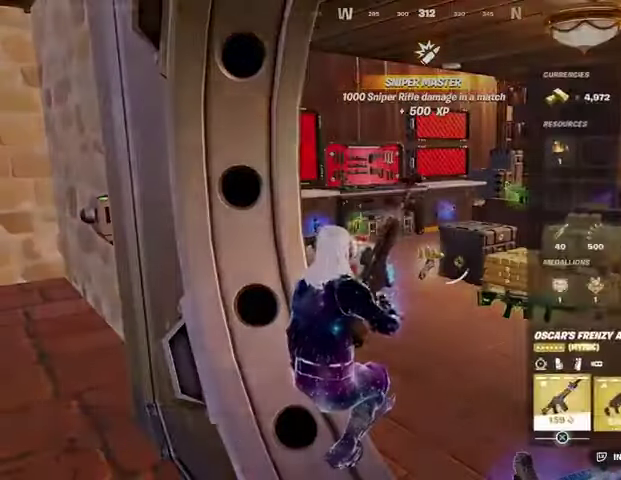
{"buttons": [], "left_stick": "center", "right_stick": "center", "events": [[267, "CIRCLE", "down"], [367, "CIRCLE", "up"], [433, "right_stick", "left"], [500, "right_stick", "center"]]}
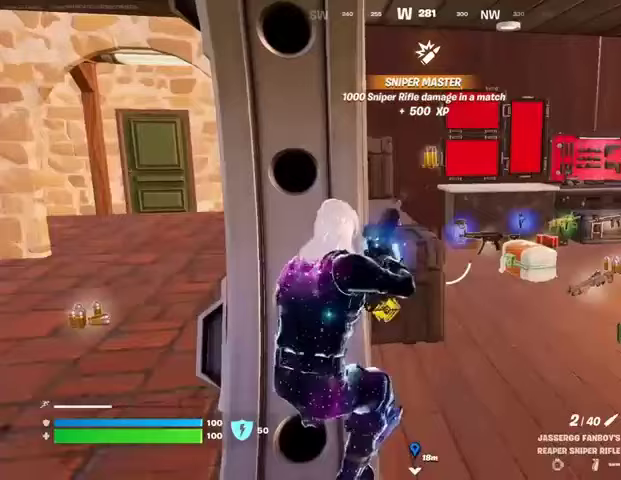
{"buttons": ["R1"], "left_stick": "center", "right_stick": "center", "events": [[500, "R1", "down"]]}
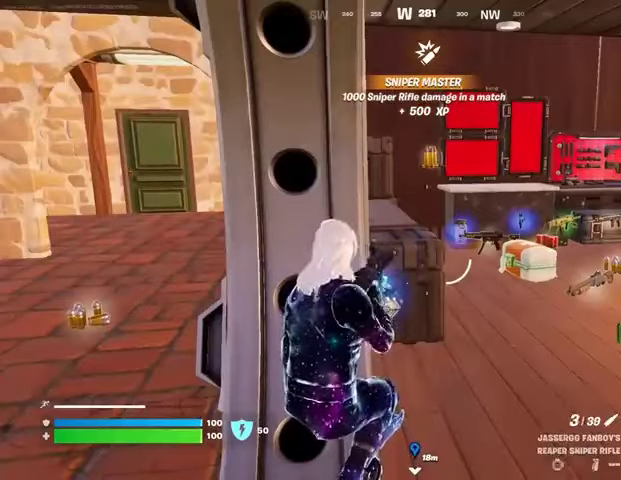
{"buttons": [], "left_stick": "center", "right_stick": "center", "events": [[67, "R1", "up"], [133, "R1", "down"], [233, "R1", "up"], [467, "SQUARE", "down"], [500, "SQUARE", "up"]]}
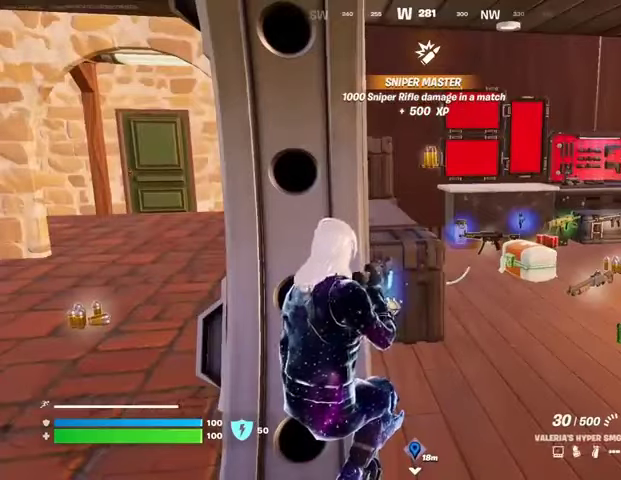
{"buttons": [], "left_stick": "center", "right_stick": "center", "events": [[100, "SQUARE", "down"], [167, "SQUARE", "up"]]}
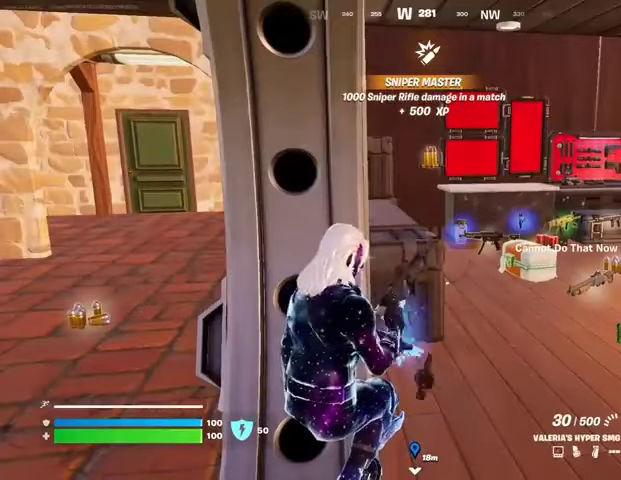
{"buttons": [], "left_stick": "center", "right_stick": "center", "events": []}
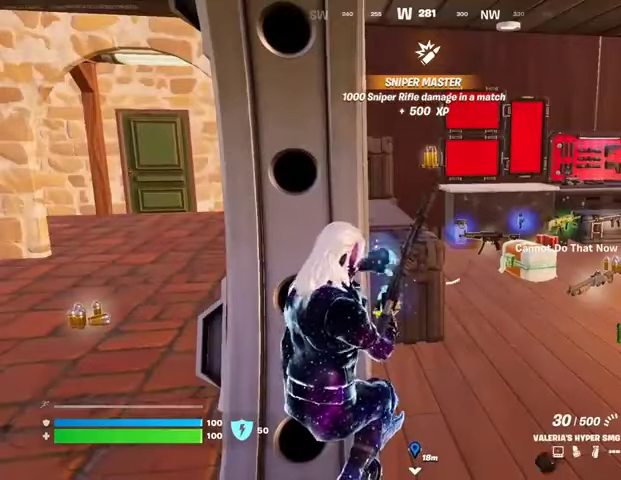
{"buttons": [], "left_stick": "center", "right_stick": "center", "events": [[133, "R3", "down"], [233, "R3", "up"]]}
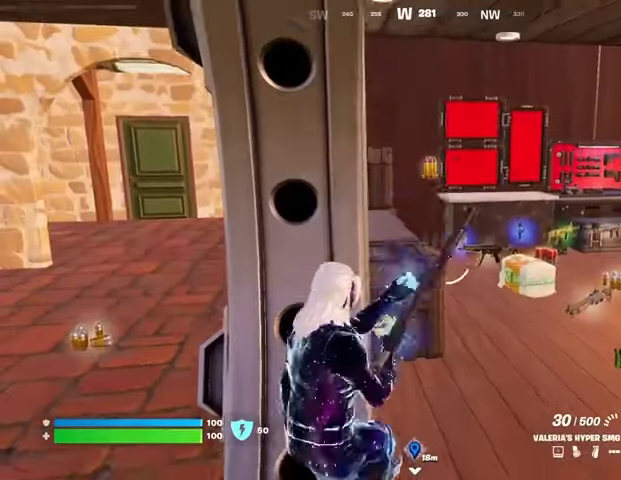
{"buttons": [], "left_stick": "down", "right_stick": "center", "events": [[233, "R3", "down"], [300, "R3", "up"], [300, "left_stick", "down"], [367, "R3", "down"], [433, "R3", "up"]]}
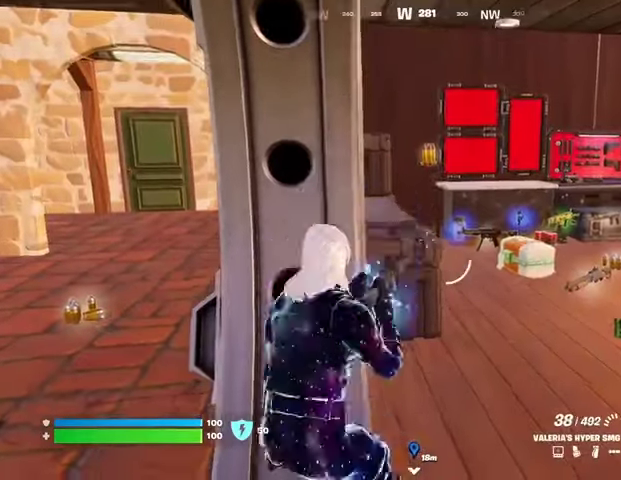
{"buttons": [], "left_stick": "up-left", "right_stick": "right", "events": [[233, "left_stick", "left"], [267, "right_stick", "left"], [333, "left_stick", "up-left"], [367, "L1", "down"], [433, "right_stick", "right"], [467, "L1", "up"]]}
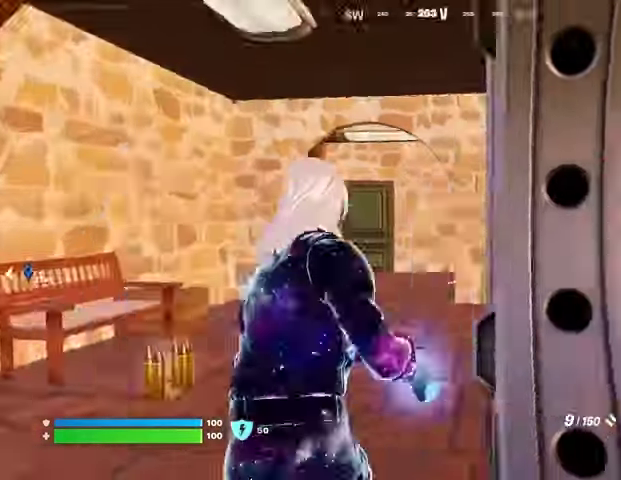
{"buttons": [], "left_stick": "up", "right_stick": "center", "events": [[67, "L3", "down"], [67, "right_stick", "center"], [200, "L3", "up"], [367, "left_stick", "up"]]}
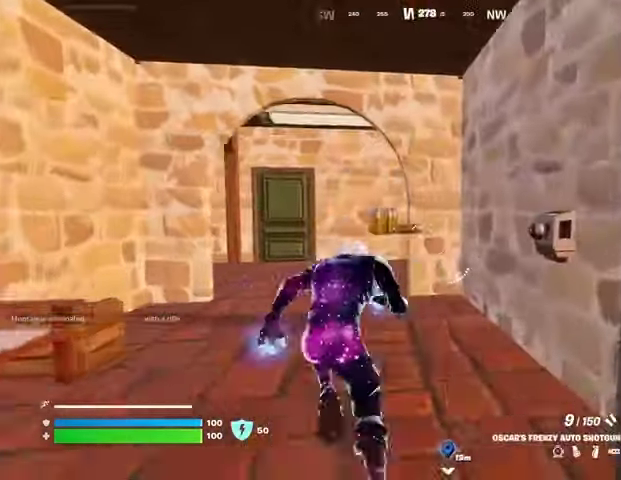
{"buttons": [], "left_stick": "up-left", "right_stick": "center", "events": [[67, "left_stick", "up-left"], [233, "right_stick", "right"], [333, "right_stick", "center"]]}
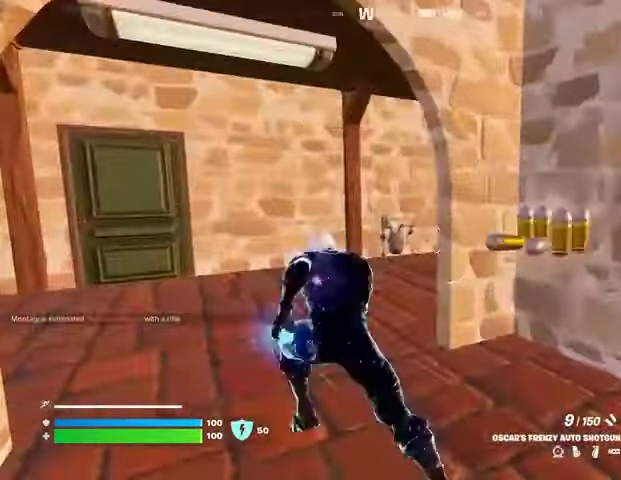
{"buttons": [], "left_stick": "up-left", "right_stick": "center", "events": [[67, "right_stick", "right"], [167, "right_stick", "center"]]}
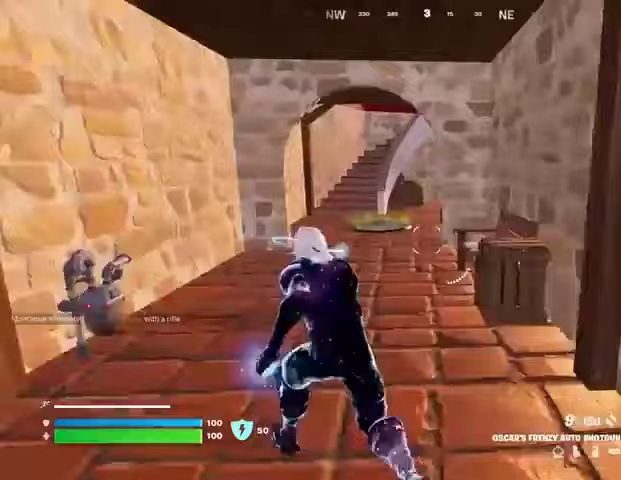
{"buttons": [], "left_stick": "up", "right_stick": "up-left", "events": [[100, "left_stick", "up"], [133, "right_stick", "right"], [233, "right_stick", "center"], [400, "right_stick", "up-left"]]}
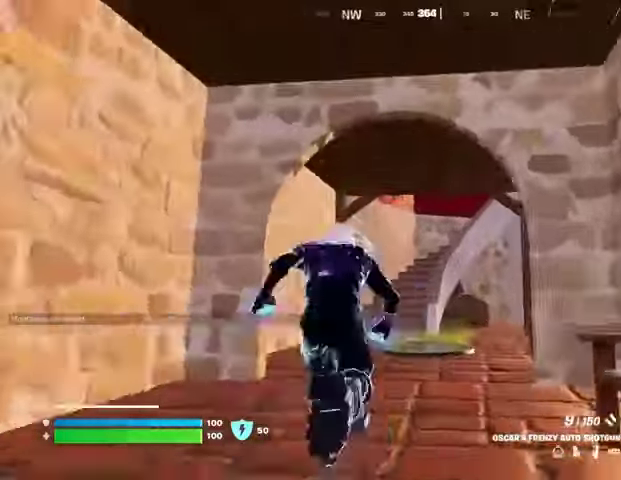
{"buttons": [], "left_stick": "up", "right_stick": "center", "events": [[33, "right_stick", "center"]]}
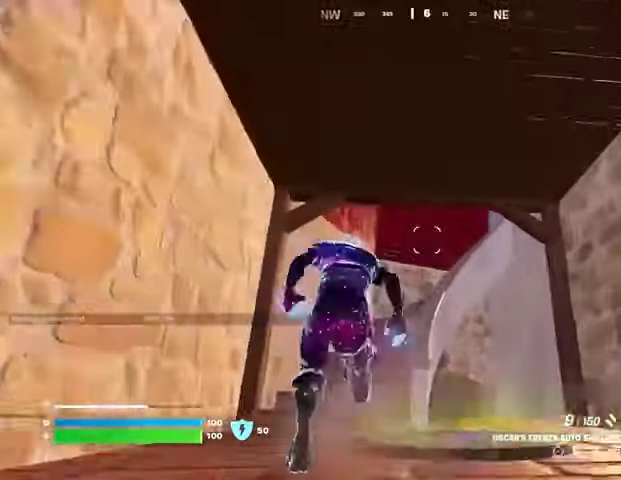
{"buttons": [], "left_stick": "up", "right_stick": "center", "events": [[200, "L1", "down"], [267, "L1", "up"]]}
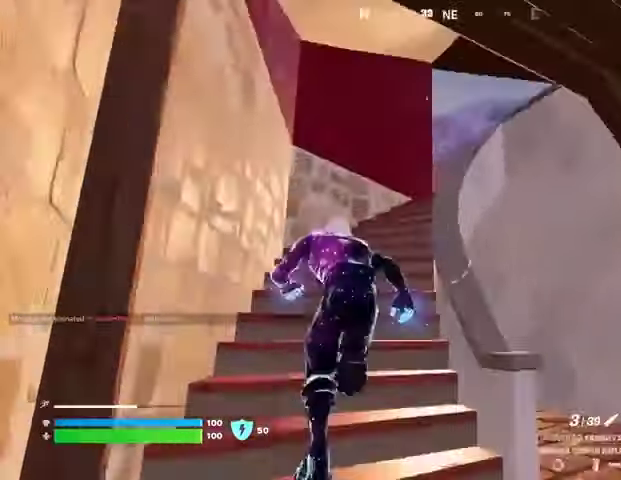
{"buttons": [], "left_stick": "up-left", "right_stick": "right", "events": [[100, "right_stick", "right"], [400, "right_stick", "center"], [467, "left_stick", "up-left"], [500, "right_stick", "right"]]}
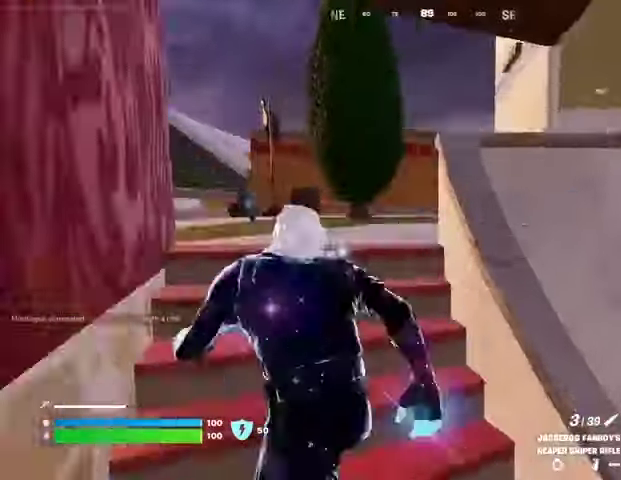
{"buttons": [], "left_stick": "up-left", "right_stick": "center", "events": [[167, "right_stick", "center"], [233, "right_stick", "right"], [400, "right_stick", "center"]]}
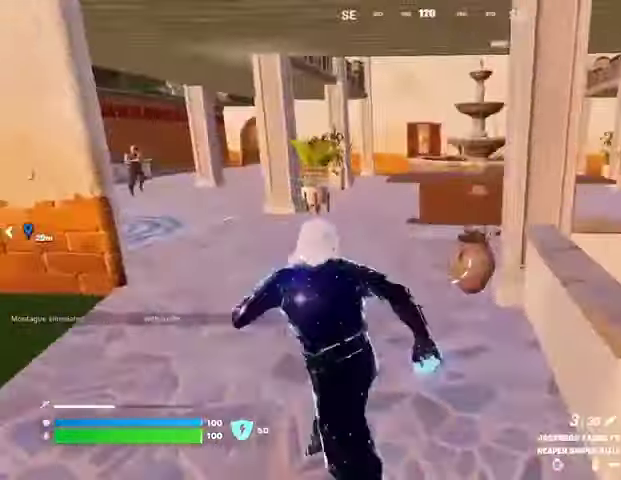
{"buttons": ["L2"], "left_stick": "down-right", "right_stick": "center"}
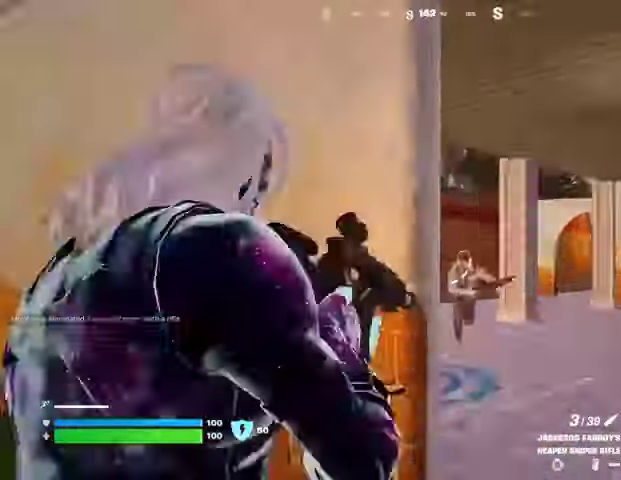
{"buttons": [], "left_stick": "up-left", "right_stick": "down-left", "events": [[67, "left_stick", "right"], [100, "right_stick", "down-right"], [367, "L2", "up"], [367, "R2", "down"], [367, "left_stick", "up-left"], [400, "right_stick", "left"], [433, "R2", "up"], [500, "right_stick", "down-left"]]}
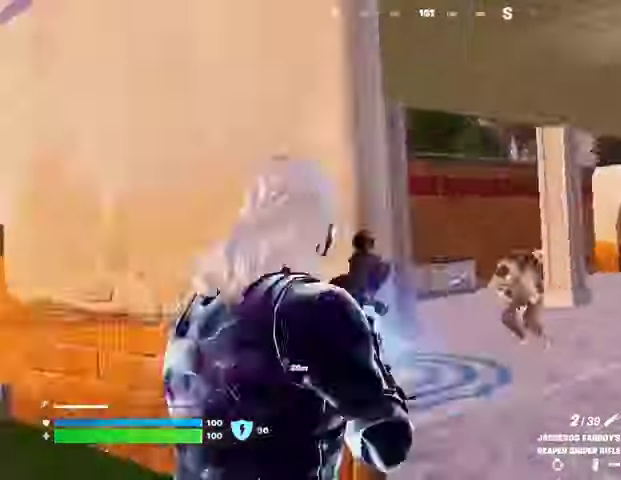
{"buttons": [], "left_stick": "up", "right_stick": "center", "events": [[67, "R1", "down"], [167, "right_stick", "center"], [200, "R1", "up"], [300, "right_stick", "right"], [467, "right_stick", "center"], [500, "left_stick", "up"]]}
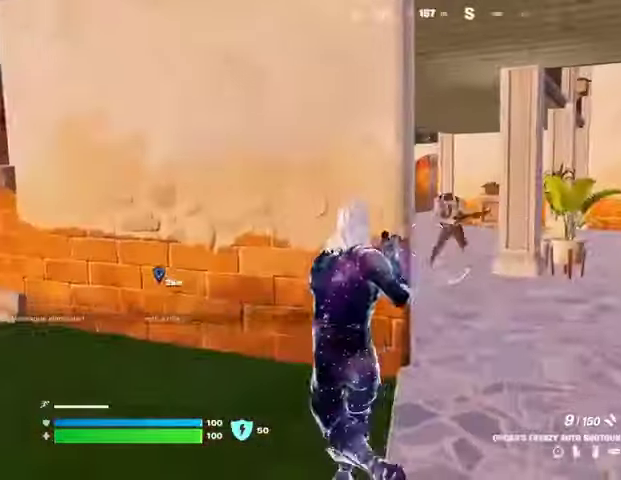
{"buttons": [], "left_stick": "down-right", "right_stick": "center", "events": [[33, "left_stick", "up-right"], [200, "right_stick", "up-right"], [267, "L1", "down"], [267, "L2", "down"], [300, "R2", "down"], [333, "L1", "up"], [333, "left_stick", "left"], [333, "right_stick", "down-left"], [367, "L2", "up"], [367, "R2", "up"], [467, "right_stick", "center"], [500, "left_stick", "down-right"]]}
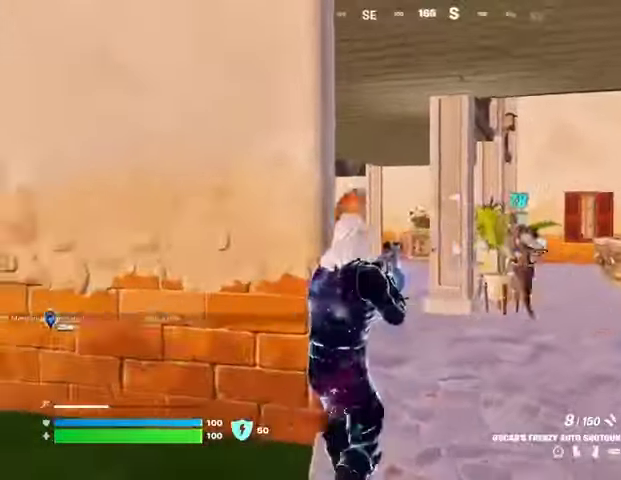
{"buttons": [], "left_stick": "left", "right_stick": "center", "events": [[33, "right_stick", "right"], [167, "L2", "down"], [167, "left_stick", "left"], [200, "R2", "down"], [200, "right_stick", "center"], [233, "L2", "up"], [233, "R2", "up"]]}
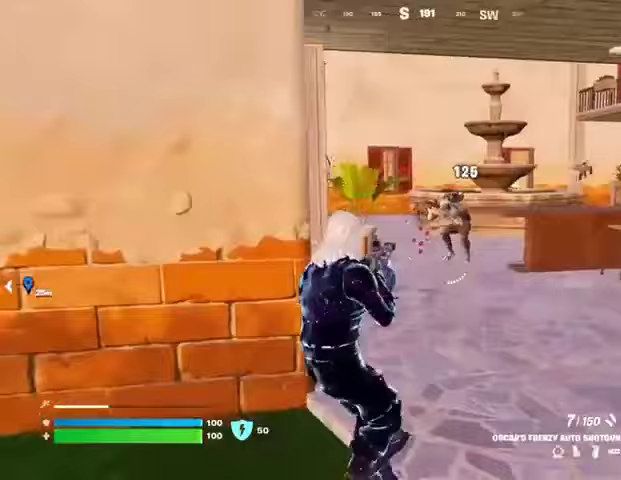
{"buttons": [], "left_stick": "down", "right_stick": "center", "events": [[67, "left_stick", "up"], [67, "right_stick", "up-right"], [100, "R2", "down"], [167, "left_stick", "left"], [200, "R2", "up"], [233, "right_stick", "left"], [267, "L1", "down"], [367, "L1", "up"], [367, "left_stick", "right"], [467, "left_stick", "down"], [467, "right_stick", "center"]]}
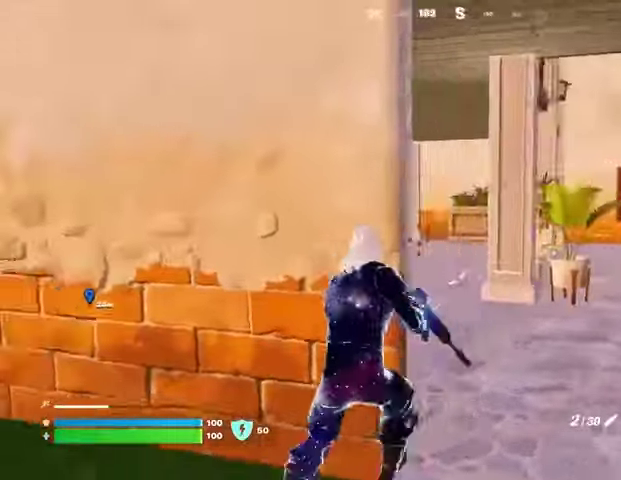
{"buttons": [], "left_stick": "left", "right_stick": "up-right", "events": [[33, "left_stick", "left"], [67, "right_stick", "right"], [233, "left_stick", "down"], [233, "right_stick", "center"], [300, "left_stick", "down-right"], [367, "L2", "down"], [367, "right_stick", "up-right"], [400, "L1", "down"], [467, "left_stick", "left"], [500, "L1", "up"], [500, "L2", "up"]]}
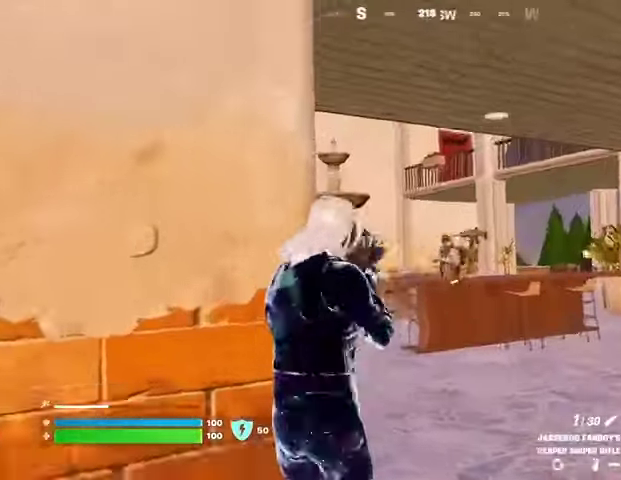
{"buttons": [], "left_stick": "right", "right_stick": "center", "events": [[33, "right_stick", "down-left"], [133, "R1", "down"], [200, "right_stick", "center"], [233, "R1", "up"], [300, "right_stick", "right"], [367, "left_stick", "down-right"], [433, "left_stick", "right"], [433, "right_stick", "center"]]}
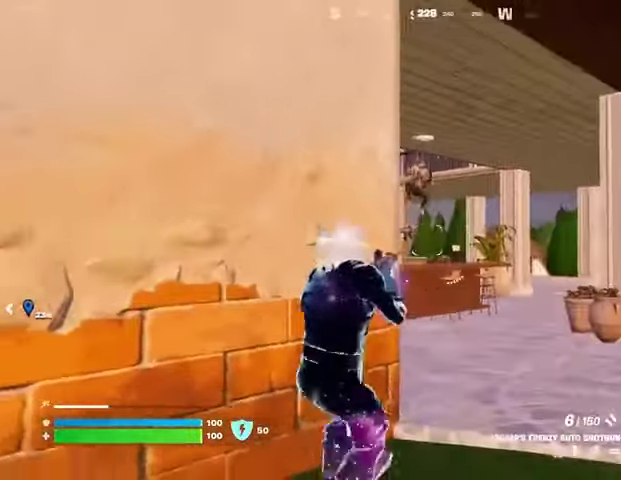
{"buttons": ["L1"], "left_stick": "up", "right_stick": "left", "events": [[100, "L2", "down"], [100, "right_stick", "up"], [167, "L1", "down"], [200, "R2", "down"], [233, "L1", "up"], [233, "L2", "up"], [233, "left_stick", "left"], [233, "right_stick", "down-left"], [300, "R2", "up"], [433, "L1", "down"], [433, "right_stick", "left"], [500, "left_stick", "up"]]}
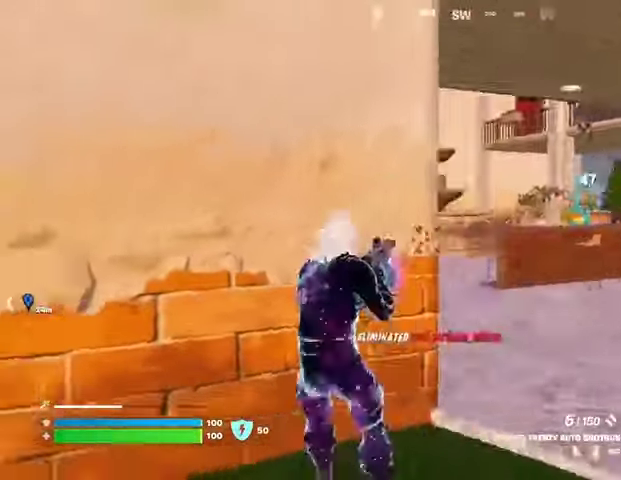
{"buttons": [], "left_stick": "down", "right_stick": "left", "events": [[33, "L1", "up"], [33, "left_stick", "right"], [267, "left_stick", "down"], [367, "right_stick", "center"], [500, "right_stick", "left"]]}
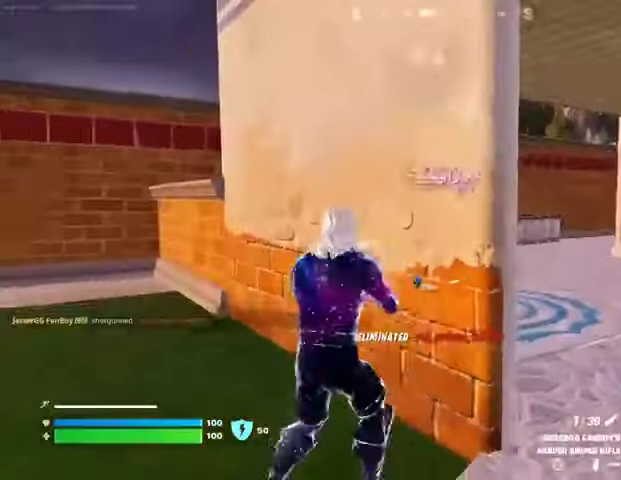
{"buttons": [], "left_stick": "right", "right_stick": "right", "events": [[67, "left_stick", "down-right"], [100, "R3", "down"], [100, "right_stick", "center"], [167, "R3", "up"], [167, "left_stick", "right"], [400, "R3", "down"], [500, "R3", "up"], [500, "right_stick", "right"]]}